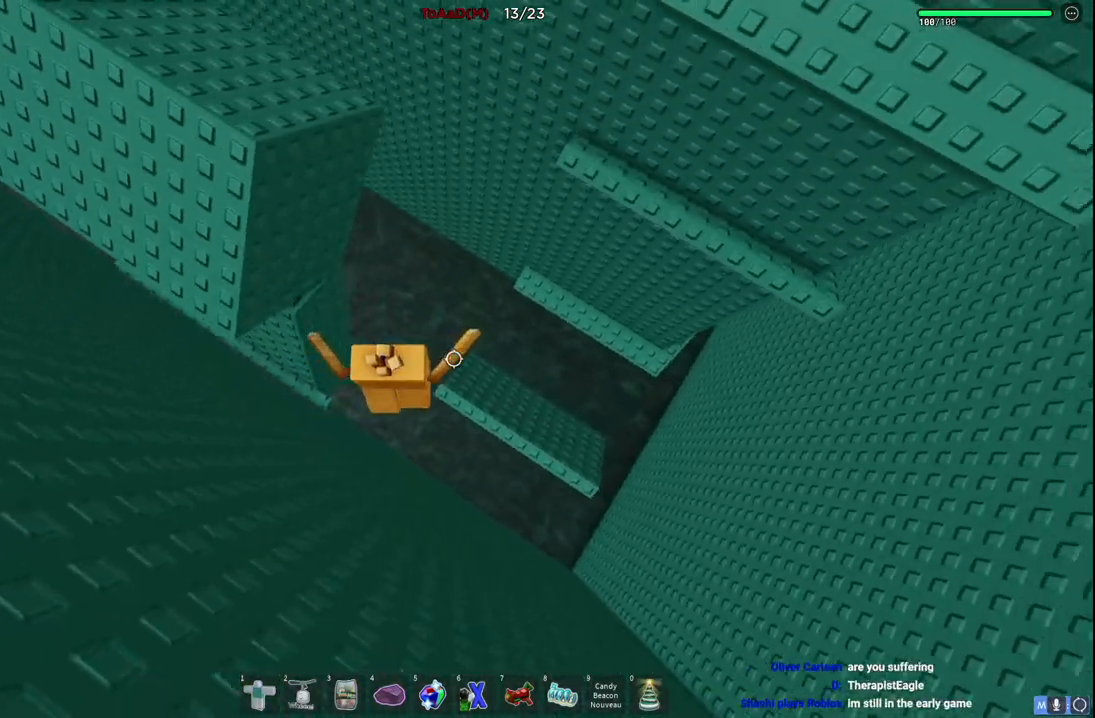
Gameplay with keyboard; each line is a JSON object with the keys held at the frame after it. "events" lists presses ("down") and releases ("up") of "a", "ctrl", "d", "e", "q", "s", "shift", "space" and "w" between this image and that frame as [ms after this image, input, new state], when the widget could be followed in between. No other keys are recorded. Mouse input is not recorded.
{"keys": ["d", "space", "w"], "events": [[384, "w", "down"], [500, "space", "down"]]}
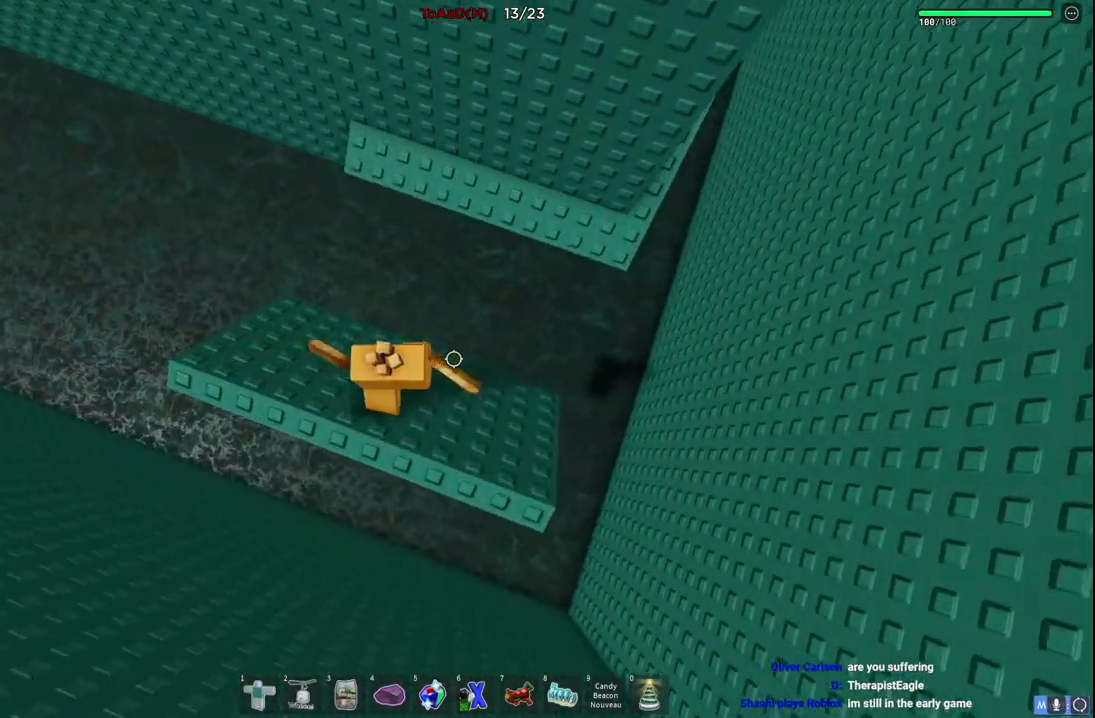
{"keys": ["d", "w"], "events": [[150, "space", "up"]]}
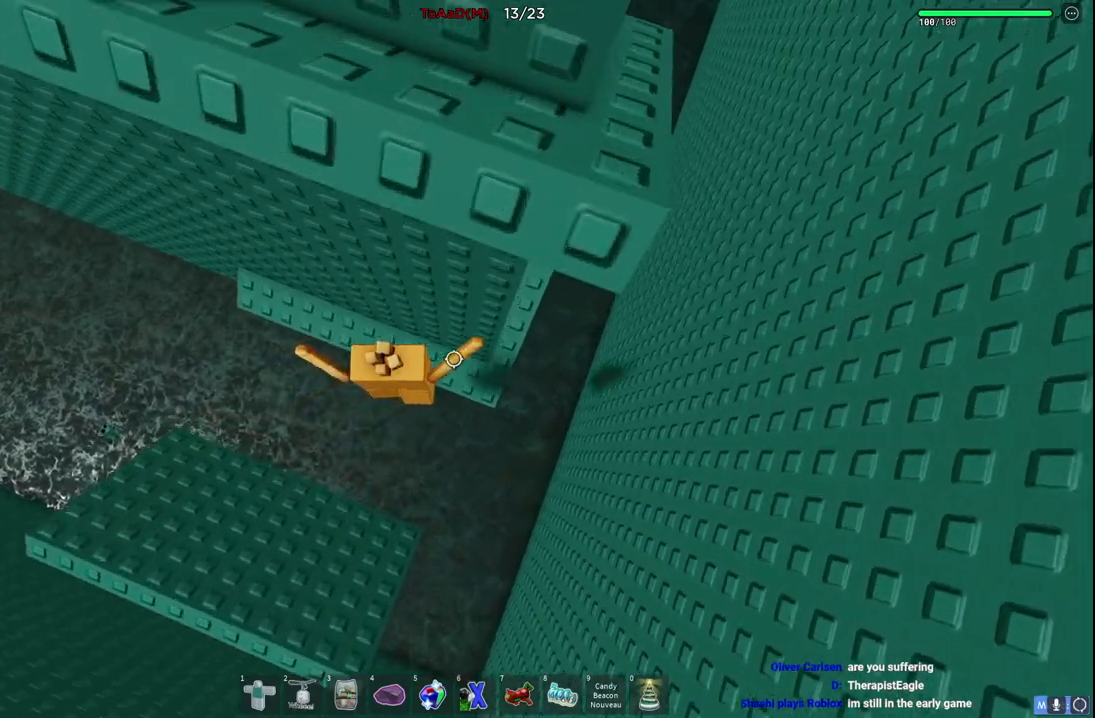
{"keys": ["w"], "events": [[100, "w", "up"], [184, "space", "down"], [284, "w", "down"], [317, "space", "up"], [500, "d", "up"]]}
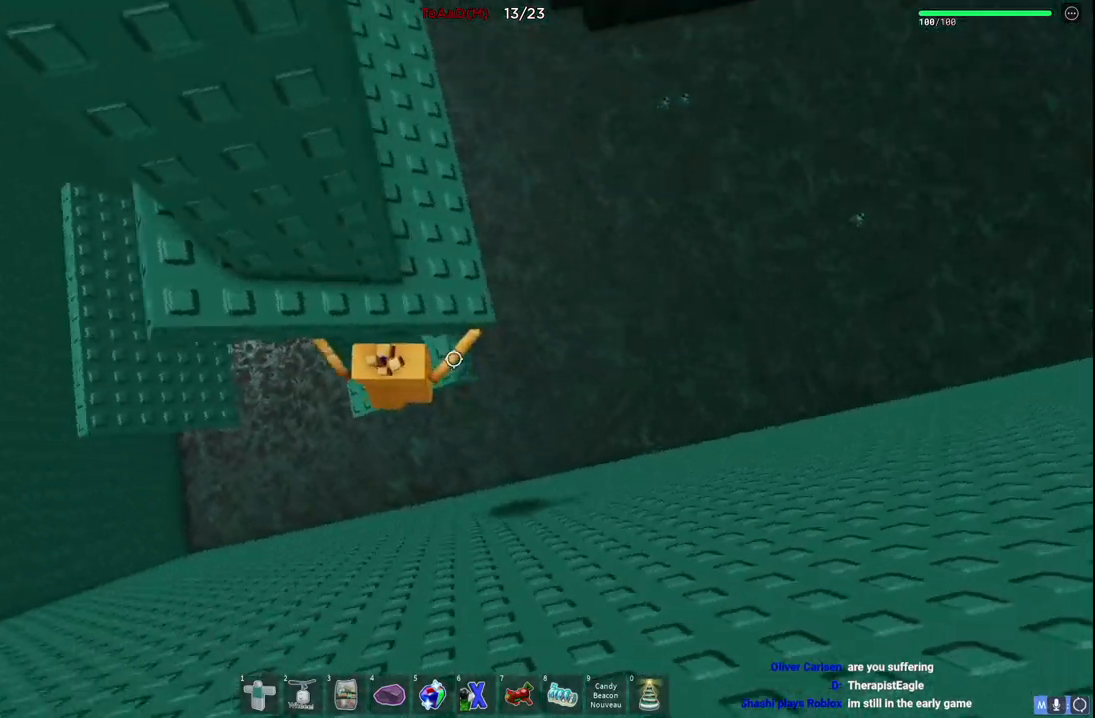
{"keys": ["s"], "events": [[167, "d", "down"], [300, "d", "up"], [317, "w", "up"], [450, "s", "down"]]}
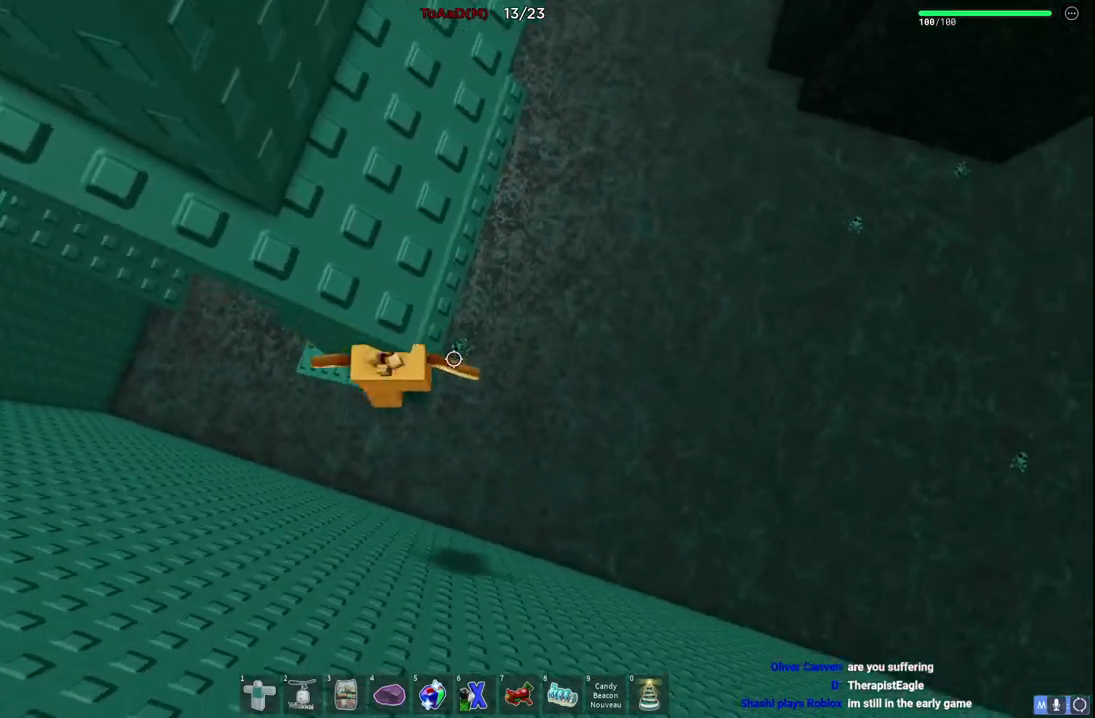
{"keys": ["w"], "events": [[34, "space", "down"], [67, "w", "down"], [117, "s", "up"], [217, "space", "up"]]}
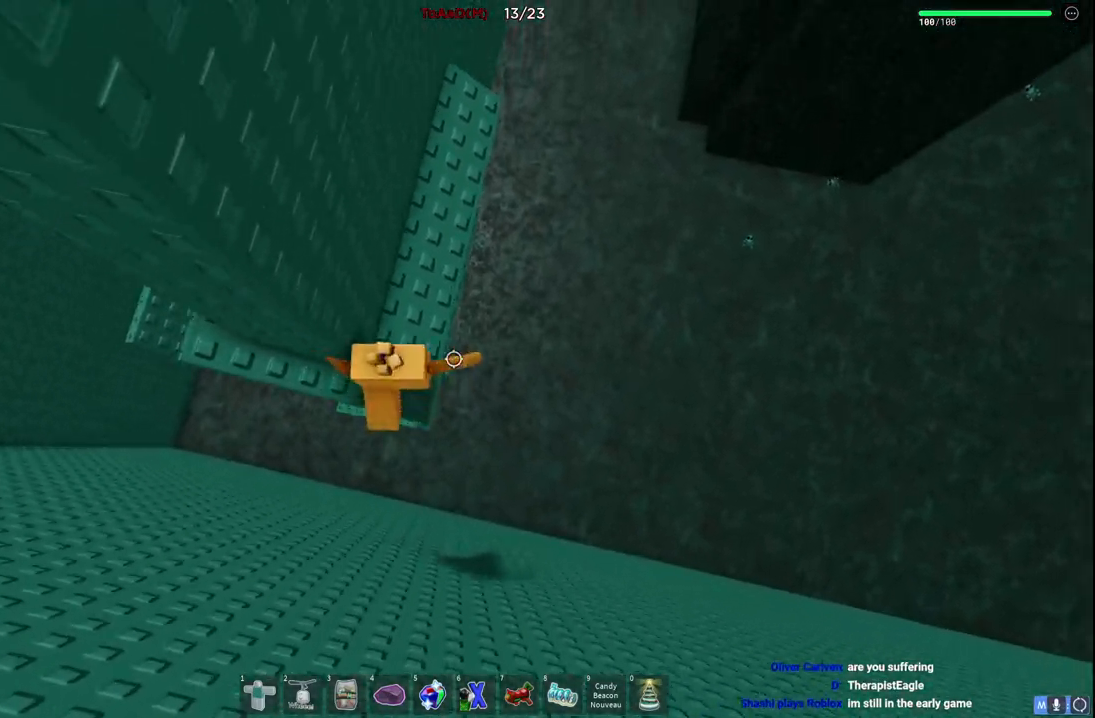
{"keys": ["a"], "events": [[17, "a", "down"], [267, "a", "up"], [267, "w", "up"], [384, "a", "down"]]}
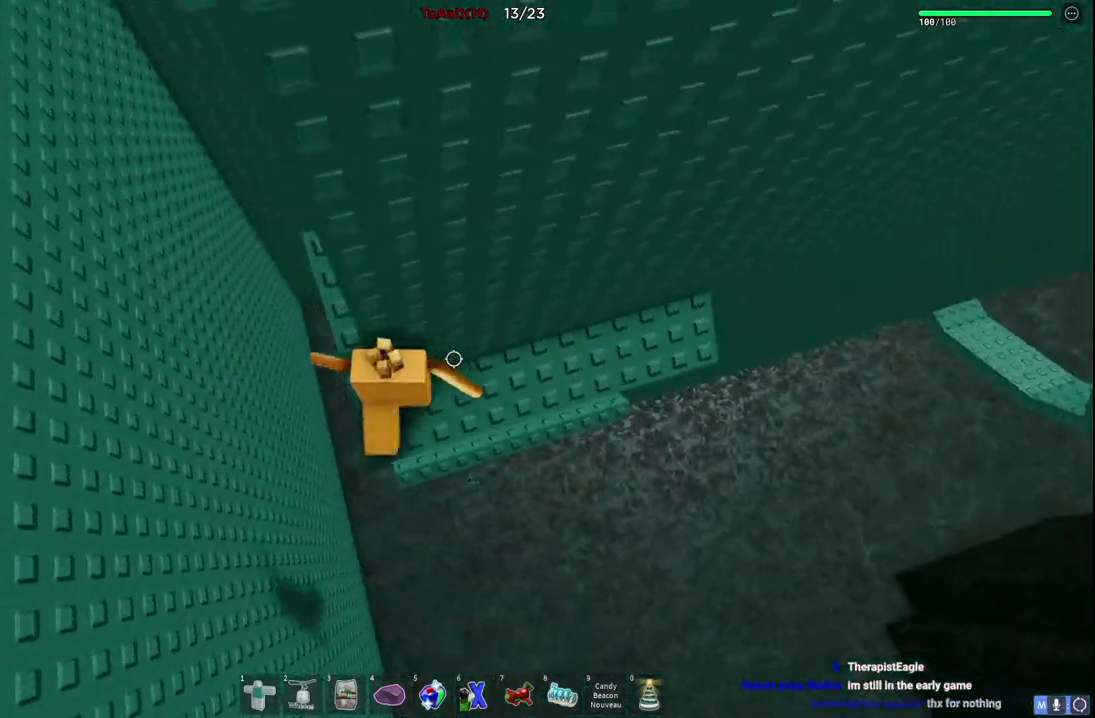
{"keys": ["a", "w"], "events": [[17, "space", "down"], [117, "w", "down"], [150, "space", "up"]]}
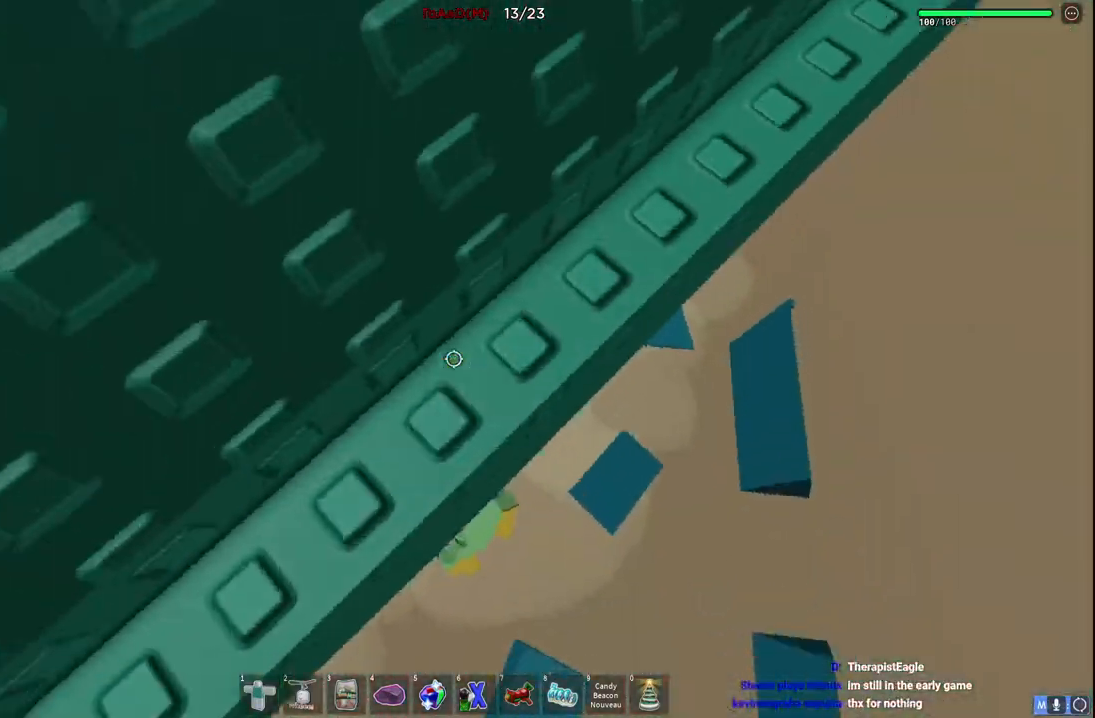
{"keys": ["space", "w"], "events": [[200, "w", "up"], [217, "a", "up"], [300, "s", "down"], [384, "space", "down"], [400, "w", "down"], [467, "s", "up"]]}
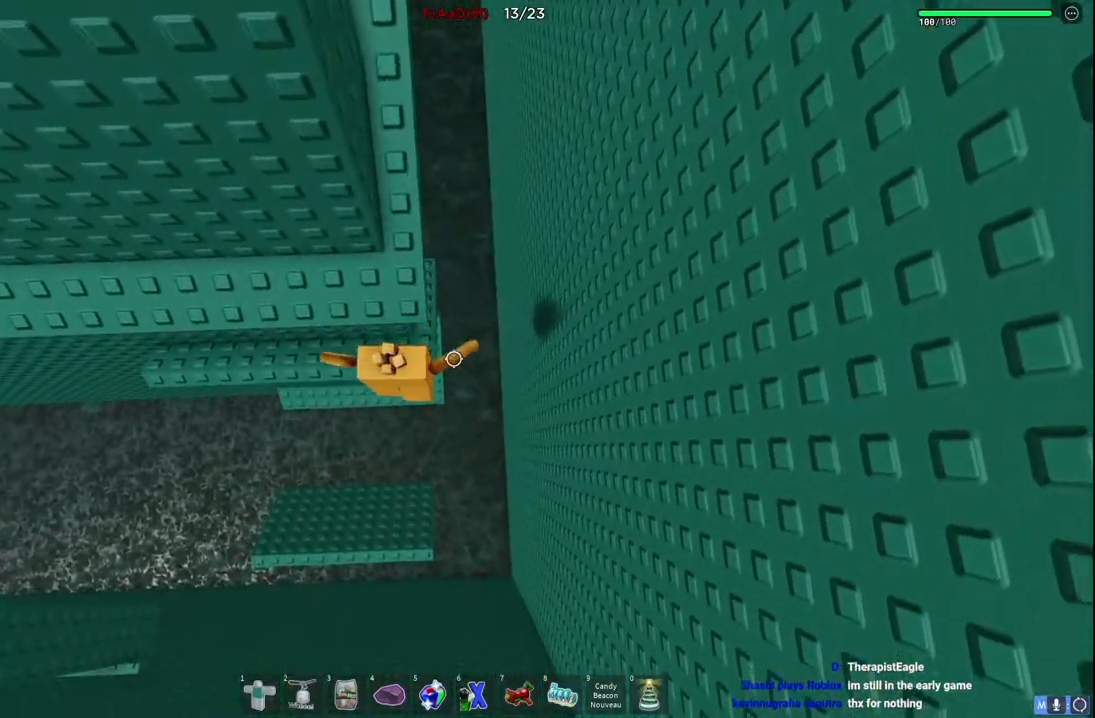
{"keys": ["d", "w"], "events": [[50, "space", "up"], [300, "d", "down"]]}
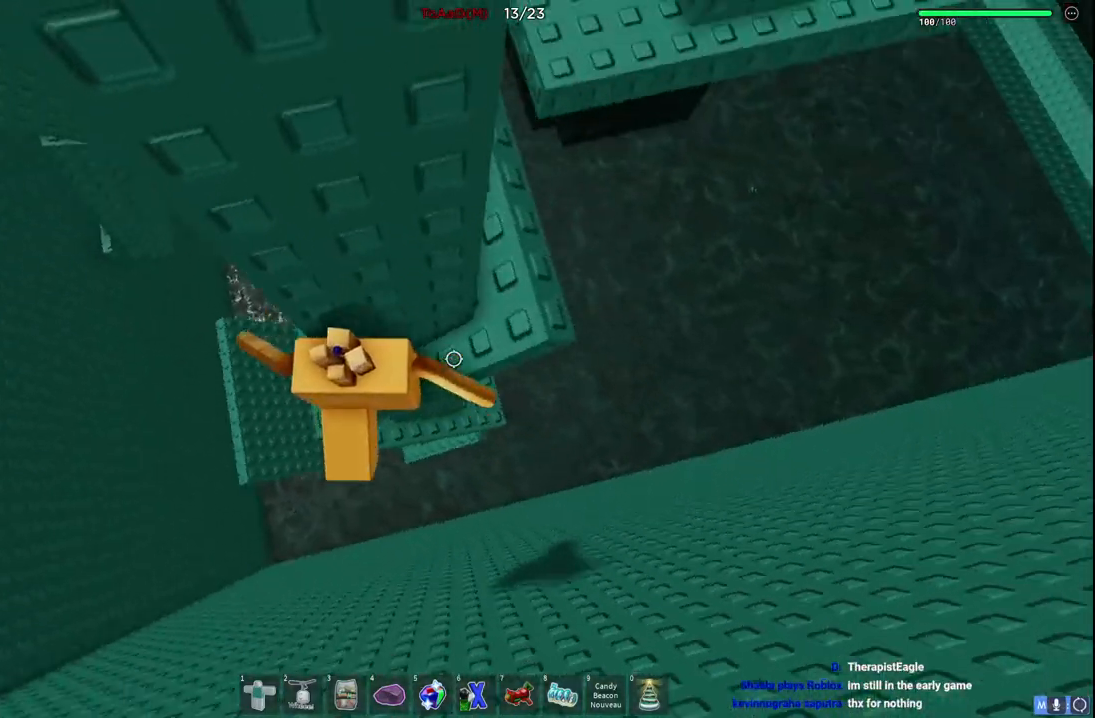
{"keys": ["d", "w"], "events": [[217, "d", "up"], [217, "w", "up"], [434, "d", "down"], [450, "w", "down"]]}
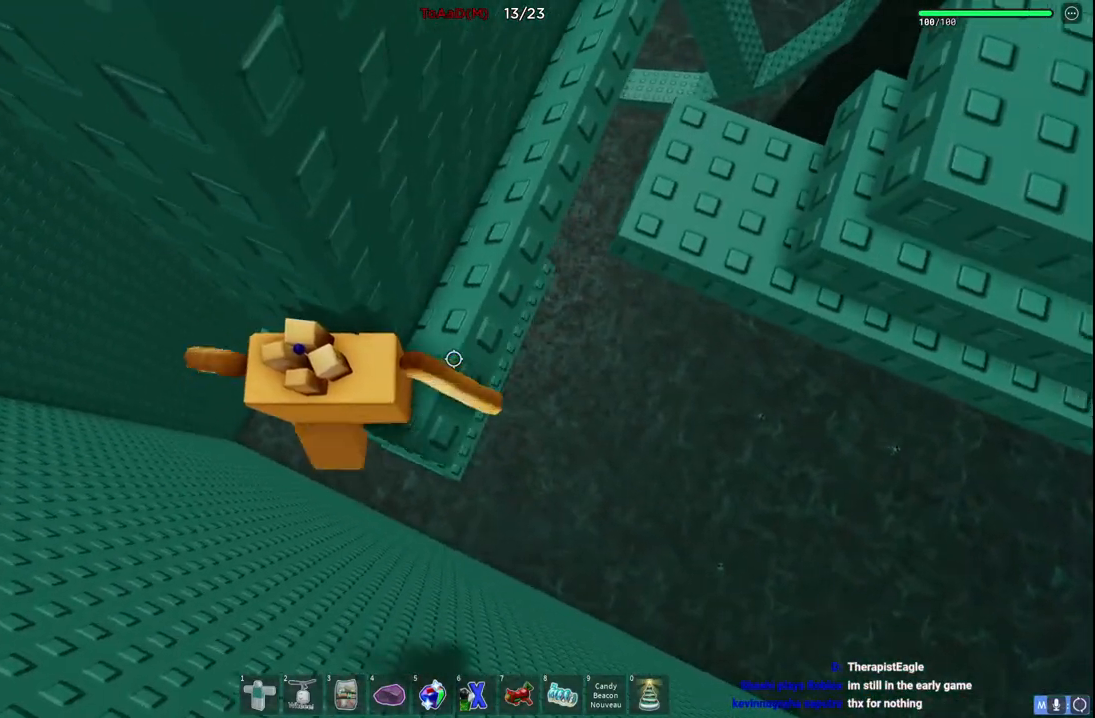
{"keys": ["w"], "events": [[217, "d", "up"], [217, "w", "up"], [434, "w", "down"]]}
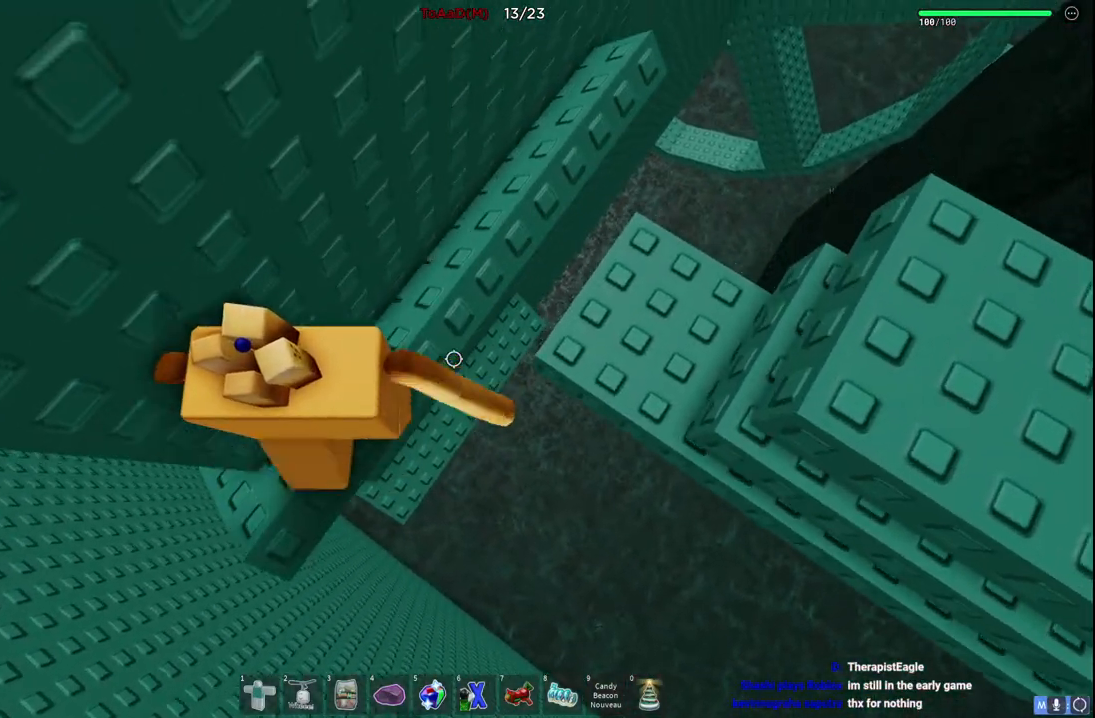
{"keys": ["w"], "events": [[200, "w", "up"], [300, "w", "down"]]}
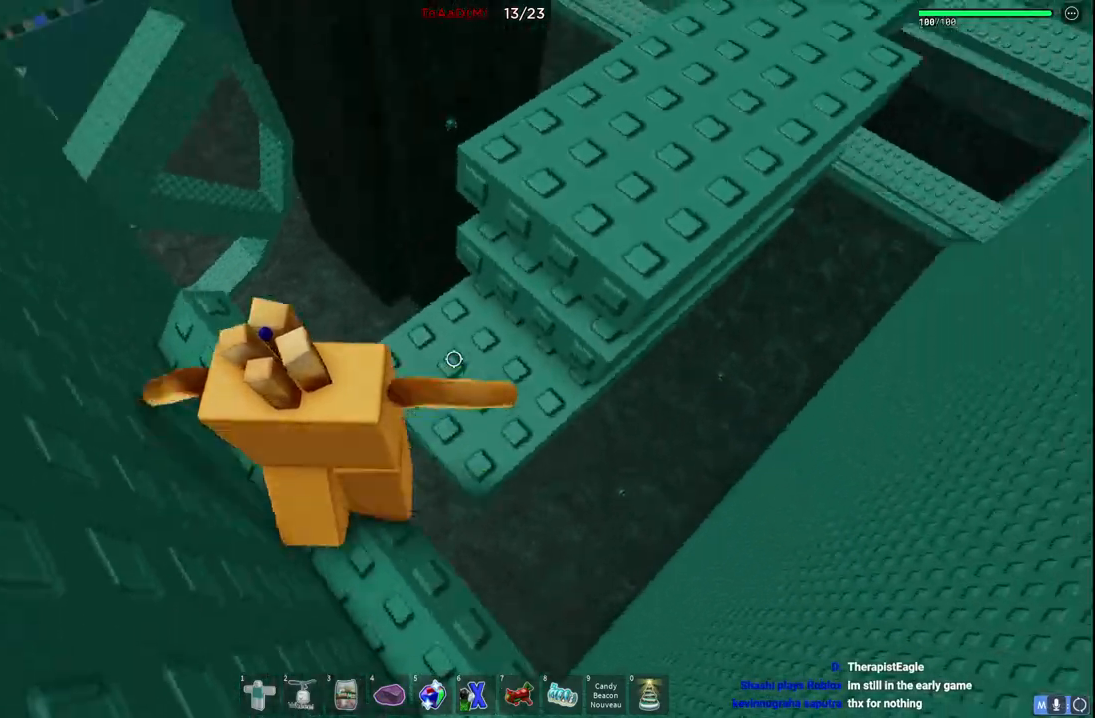
{"keys": ["w"], "events": [[84, "space", "down"], [300, "space", "up"]]}
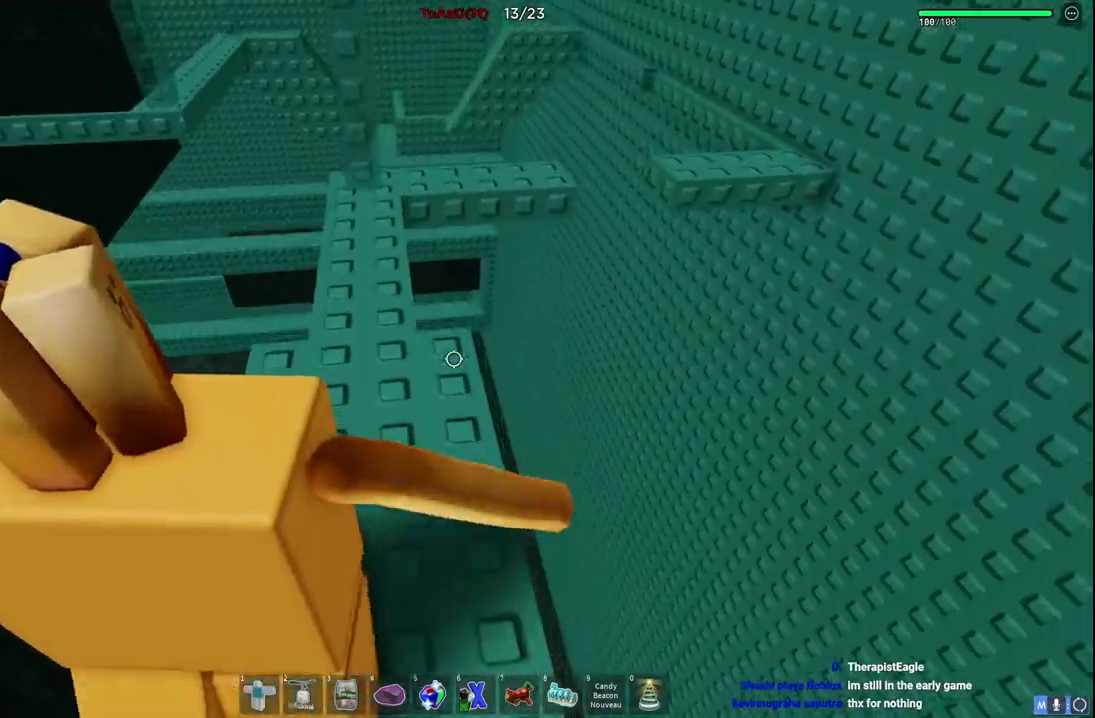
{"keys": ["shift", "w"], "events": [[450, "shift", "down"]]}
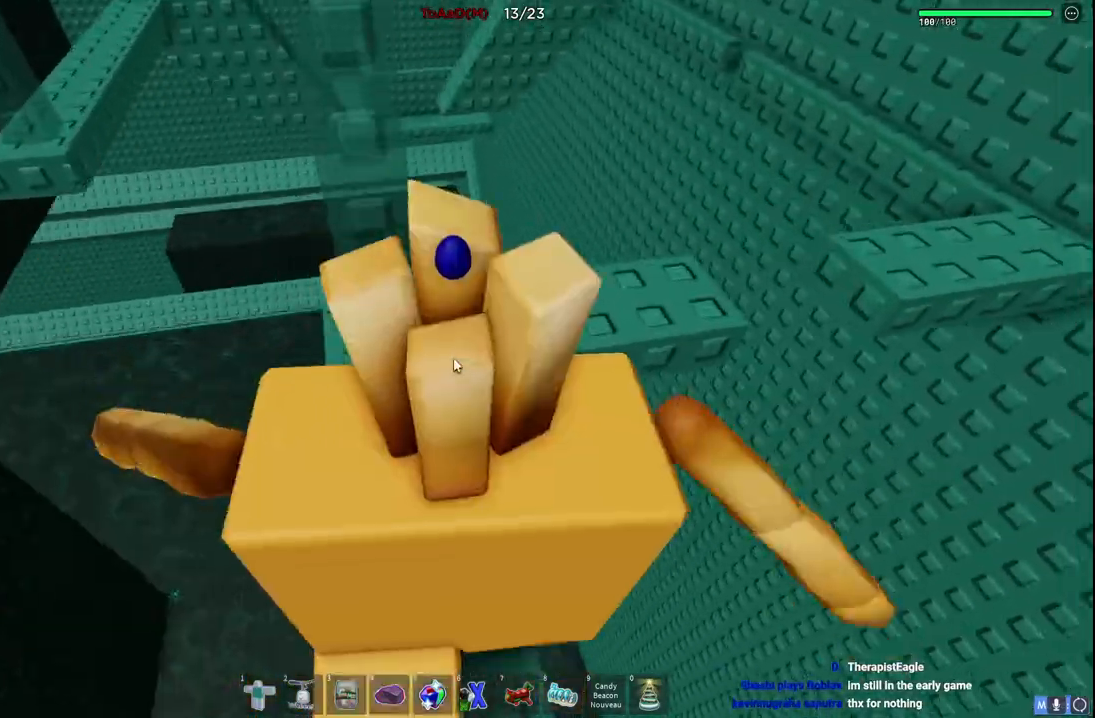
{"keys": ["shift", "w"], "events": [[67, "shift", "up"], [500, "shift", "down"]]}
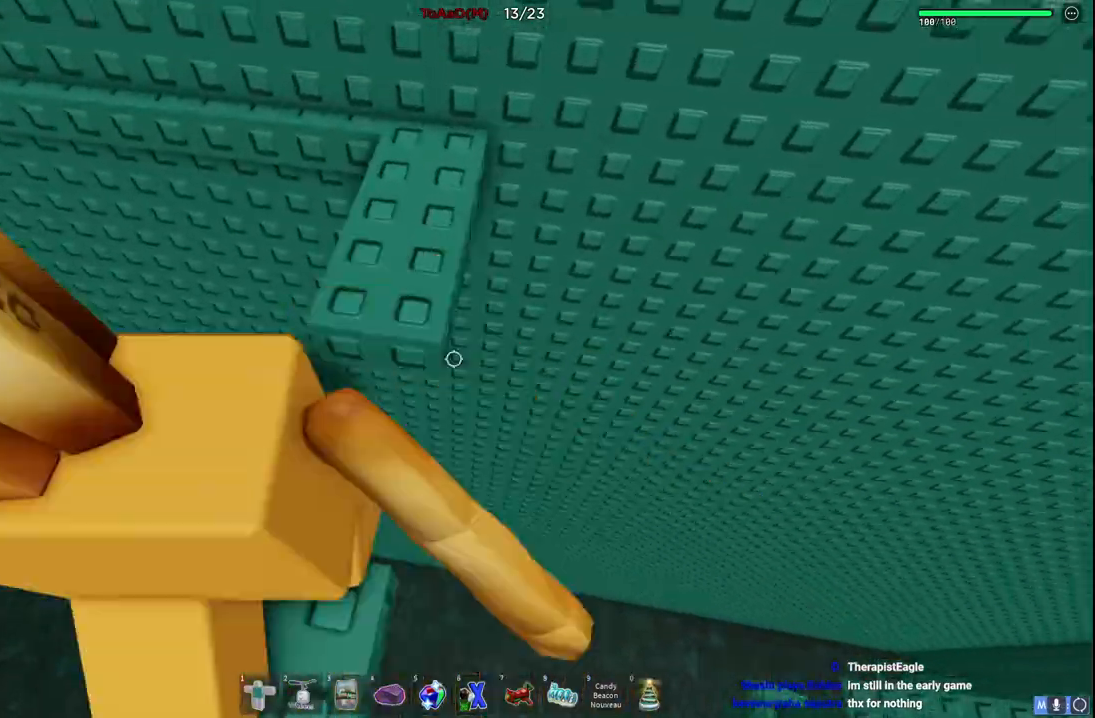
{"keys": ["w"], "events": [[167, "shift", "up"]]}
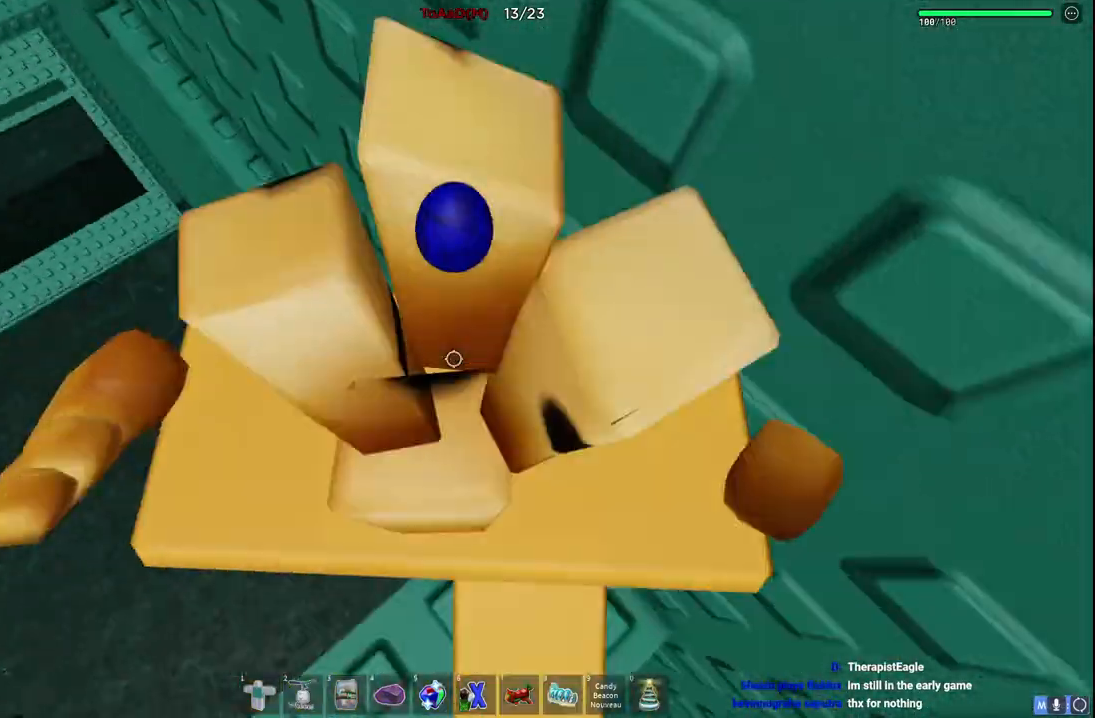
{"keys": ["w"], "events": []}
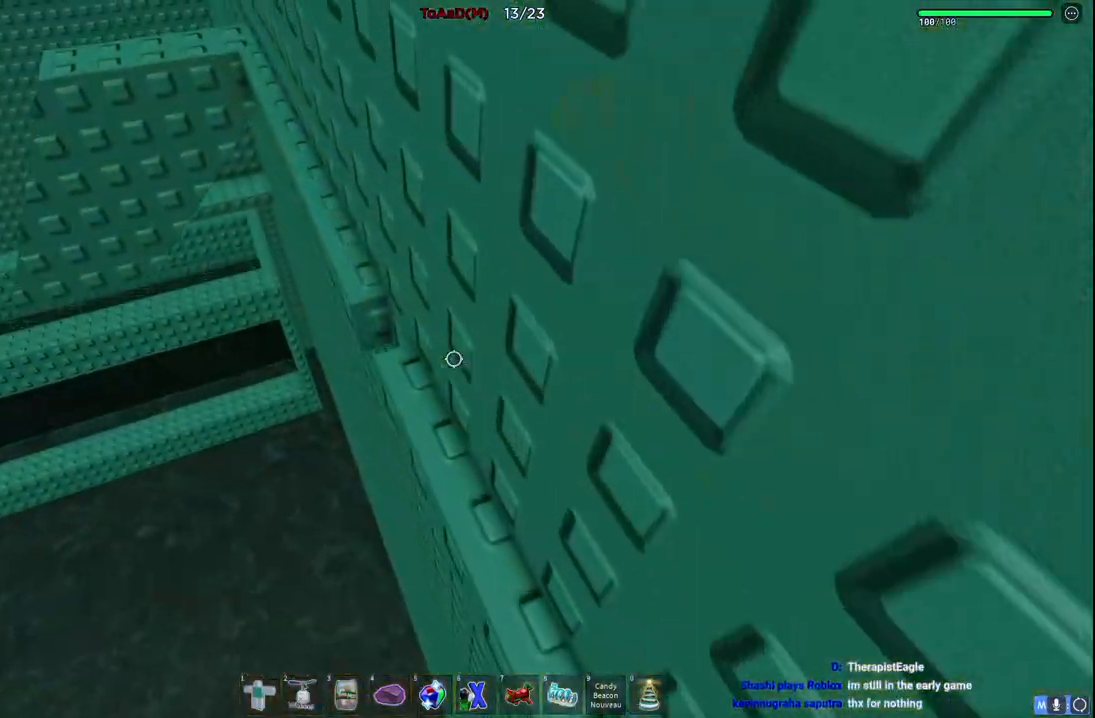
{"keys": ["w"], "events": []}
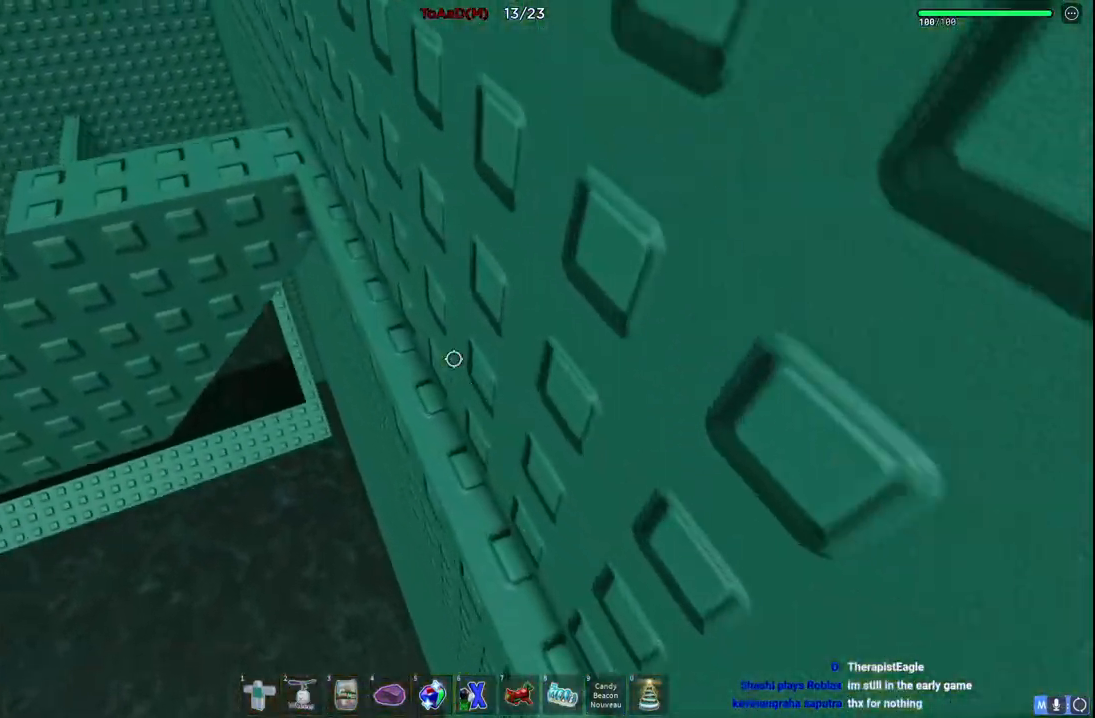
{"keys": ["w"], "events": []}
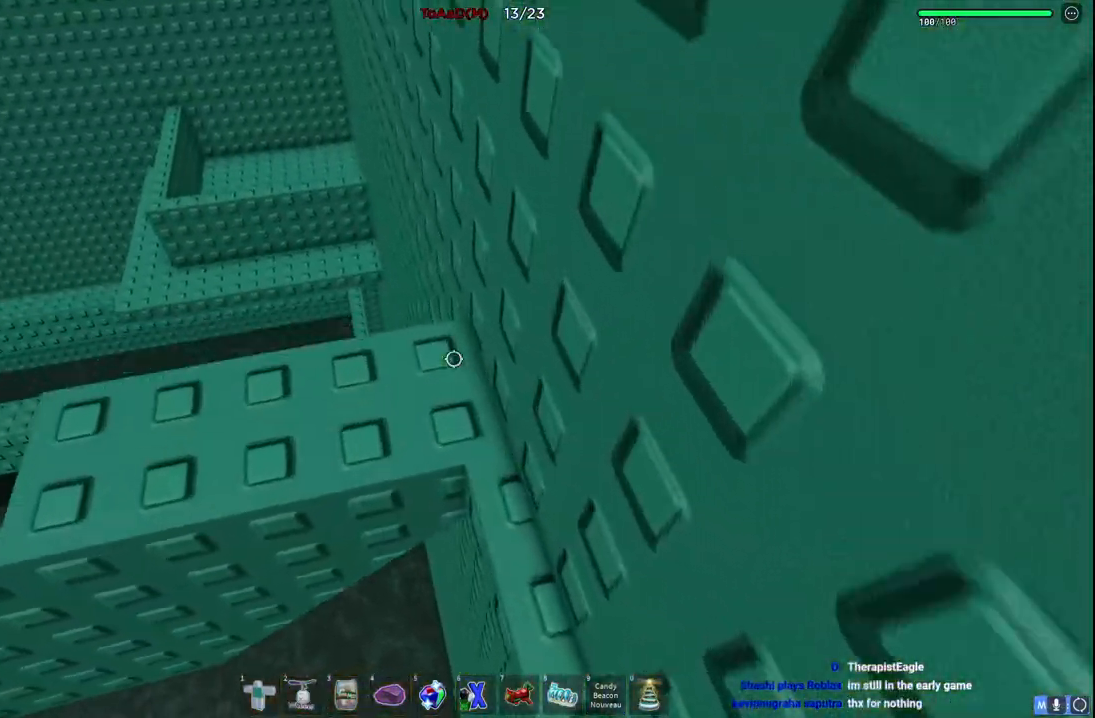
{"keys": [], "events": [[484, "w", "up"]]}
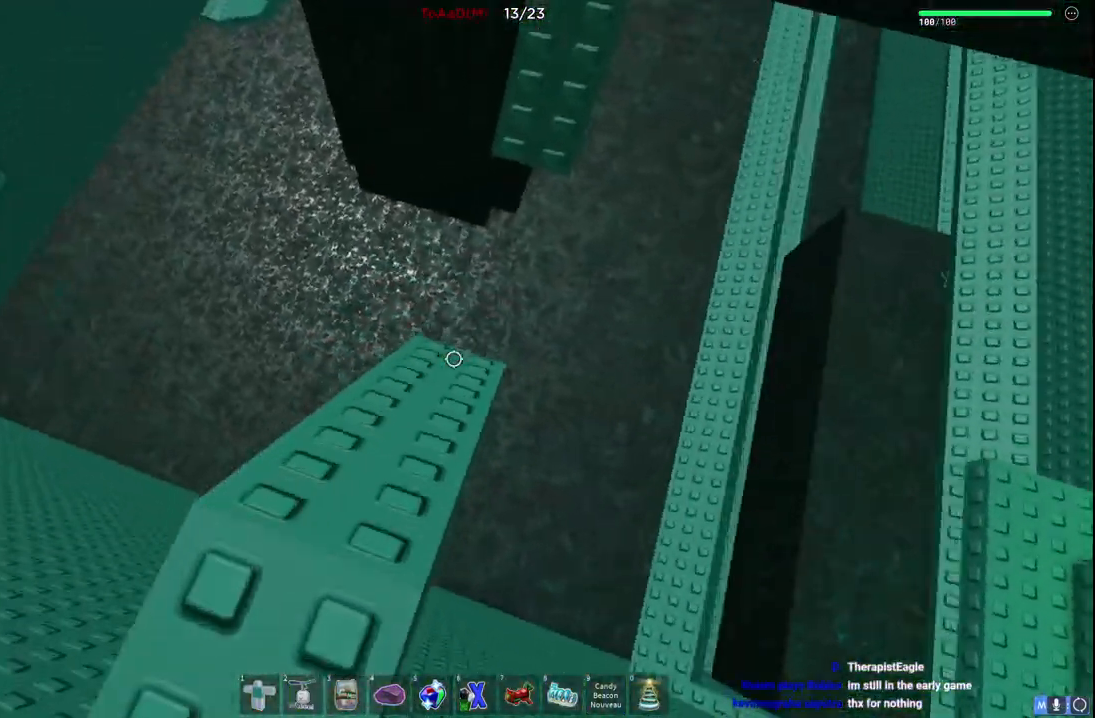
{"keys": ["w"], "events": [[50, "a", "down"], [100, "w", "down"], [134, "a", "up"], [350, "w", "up"], [467, "w", "down"]]}
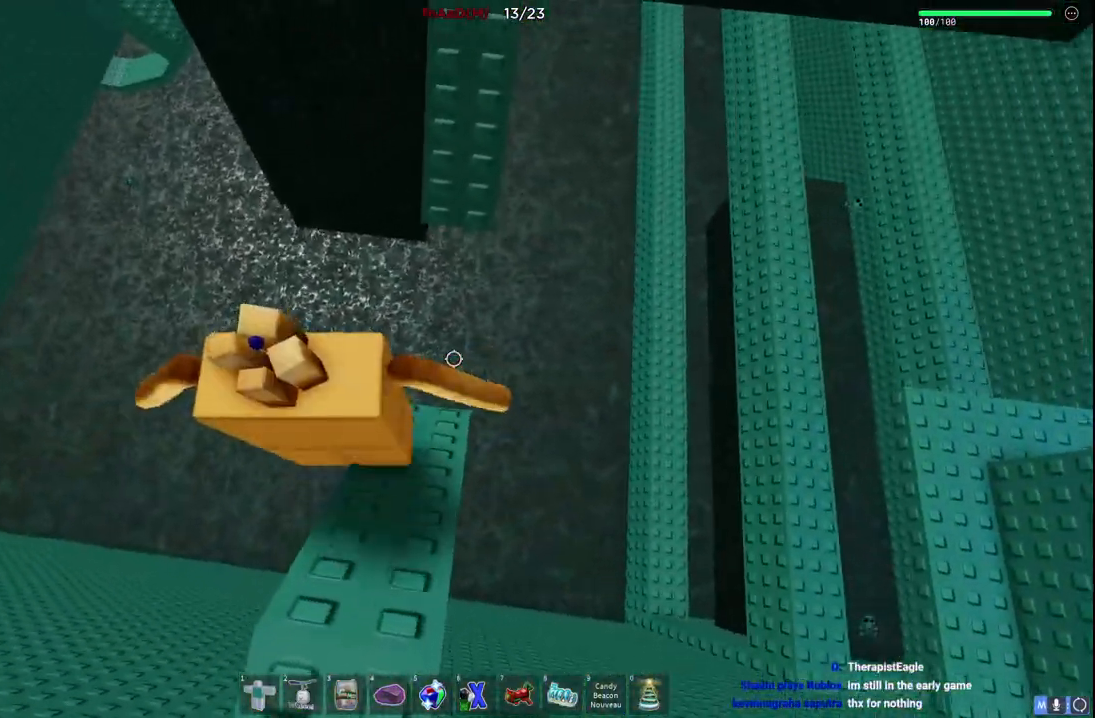
{"keys": ["w"], "events": [[167, "space", "down"], [384, "space", "up"]]}
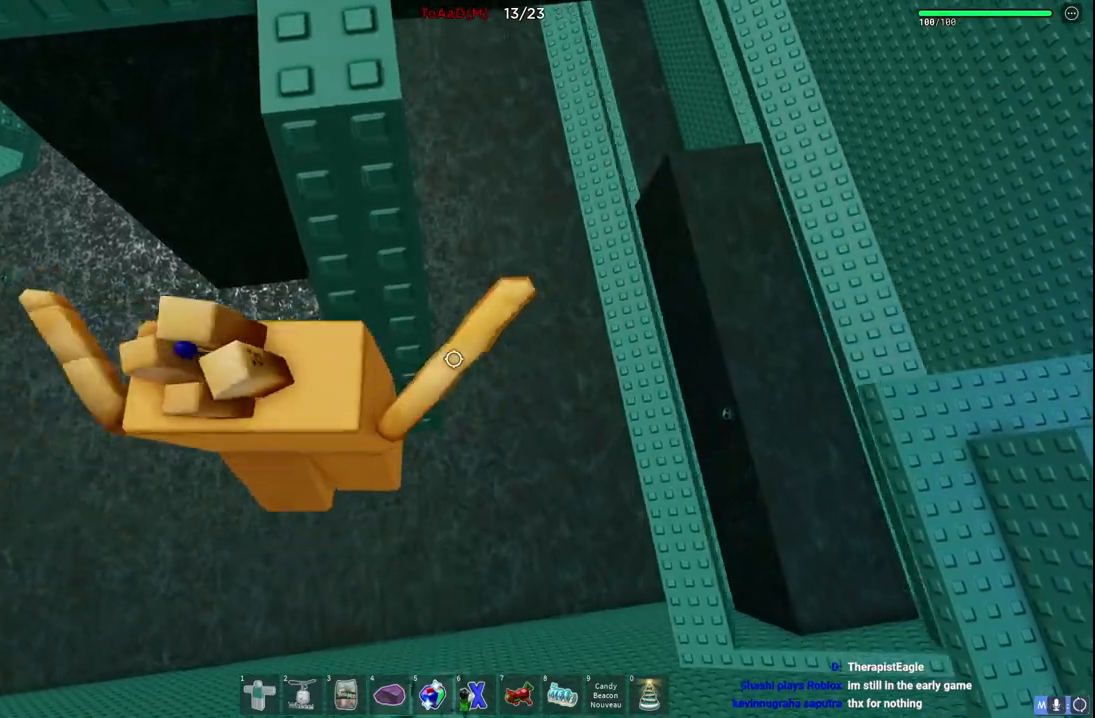
{"keys": ["w"], "events": []}
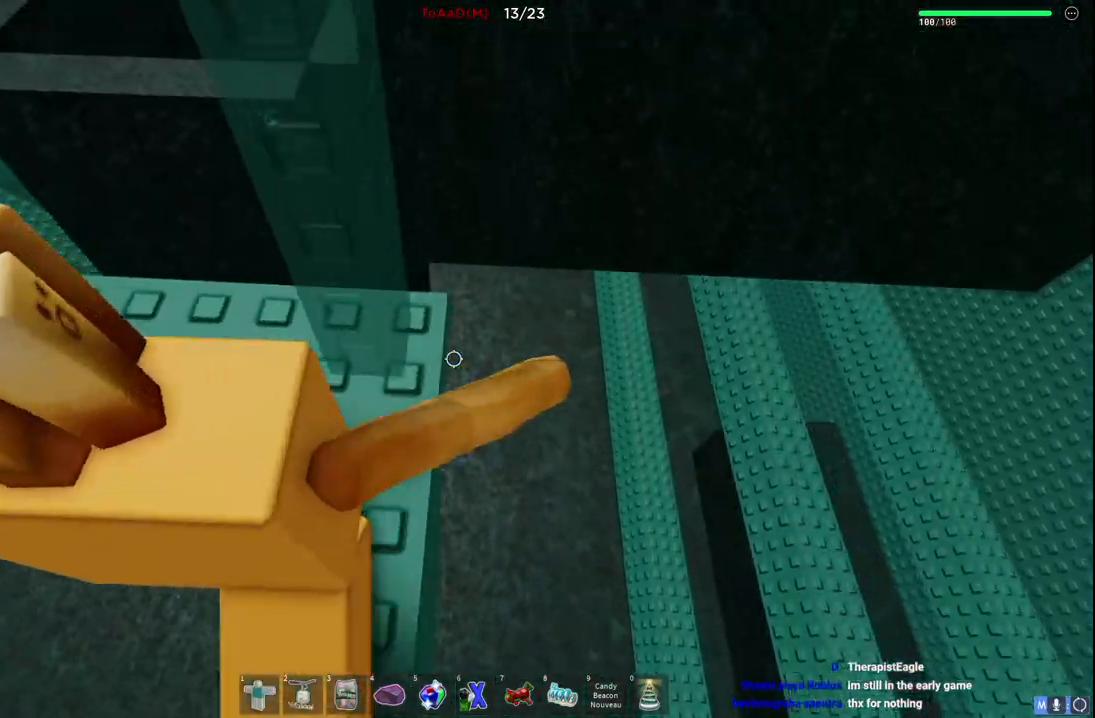
{"keys": ["shift", "w"], "events": [[134, "w", "up"], [267, "w", "down"], [500, "shift", "down"]]}
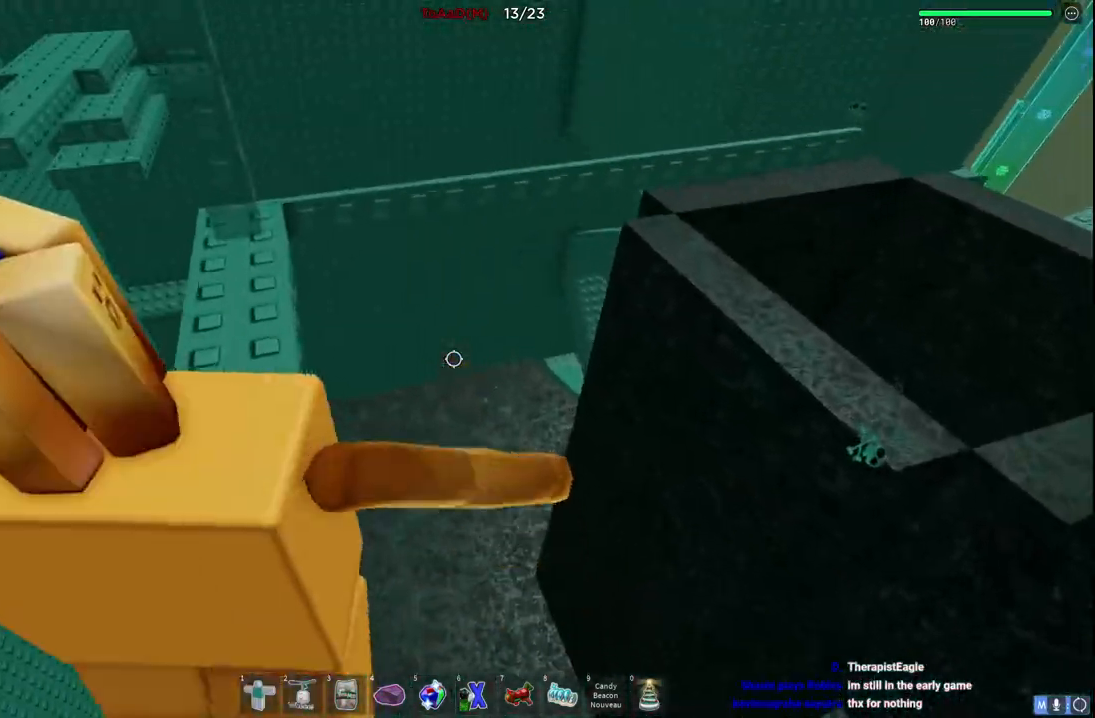
{"keys": ["w"], "events": [[150, "shift", "up"], [367, "shift", "down"], [450, "shift", "up"]]}
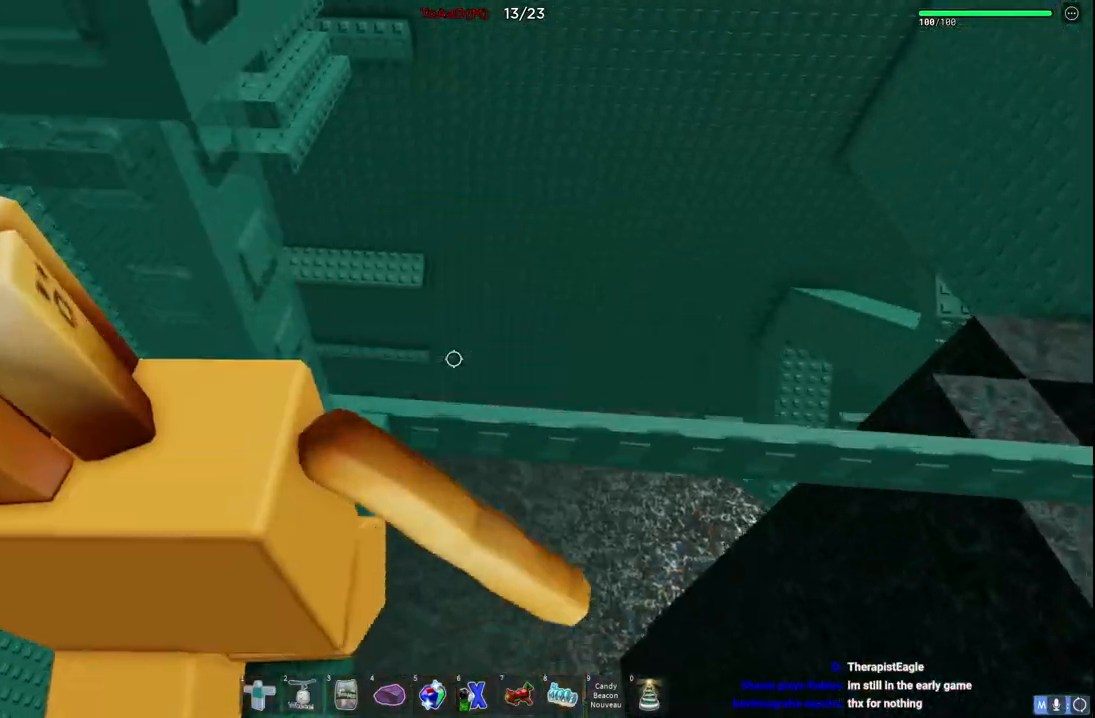
{"keys": [], "events": [[100, "a", "down"], [117, "w", "up"], [167, "a", "up"], [334, "shift", "down"], [434, "shift", "up"]]}
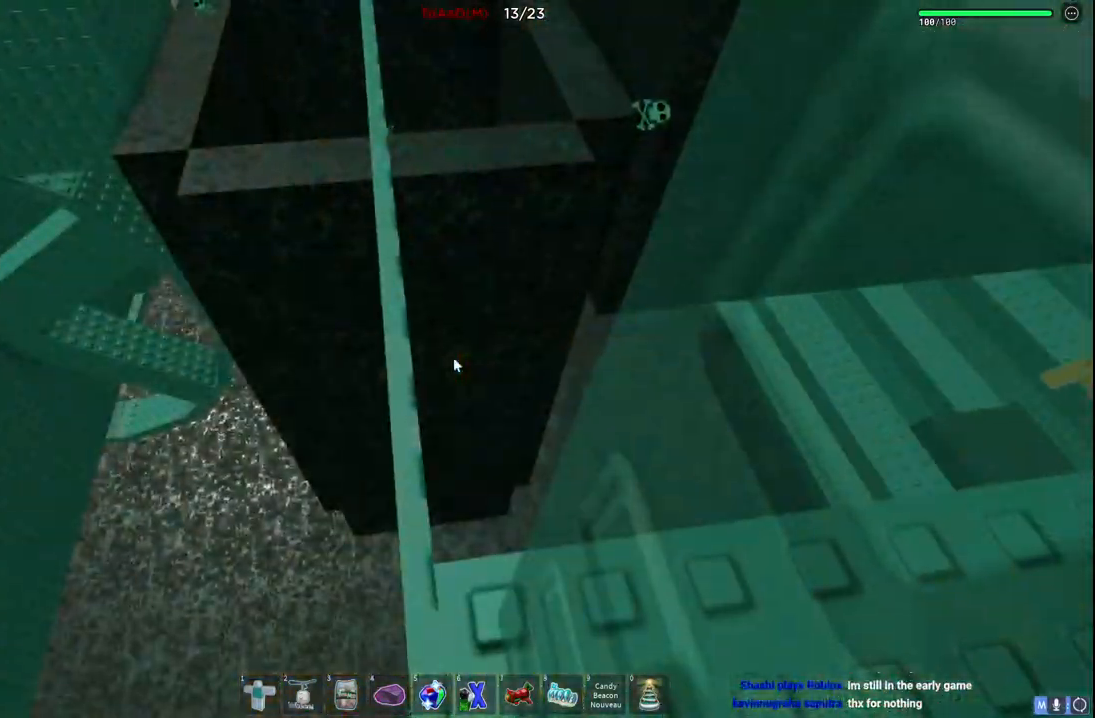
{"keys": ["w"], "events": [[284, "w", "down"]]}
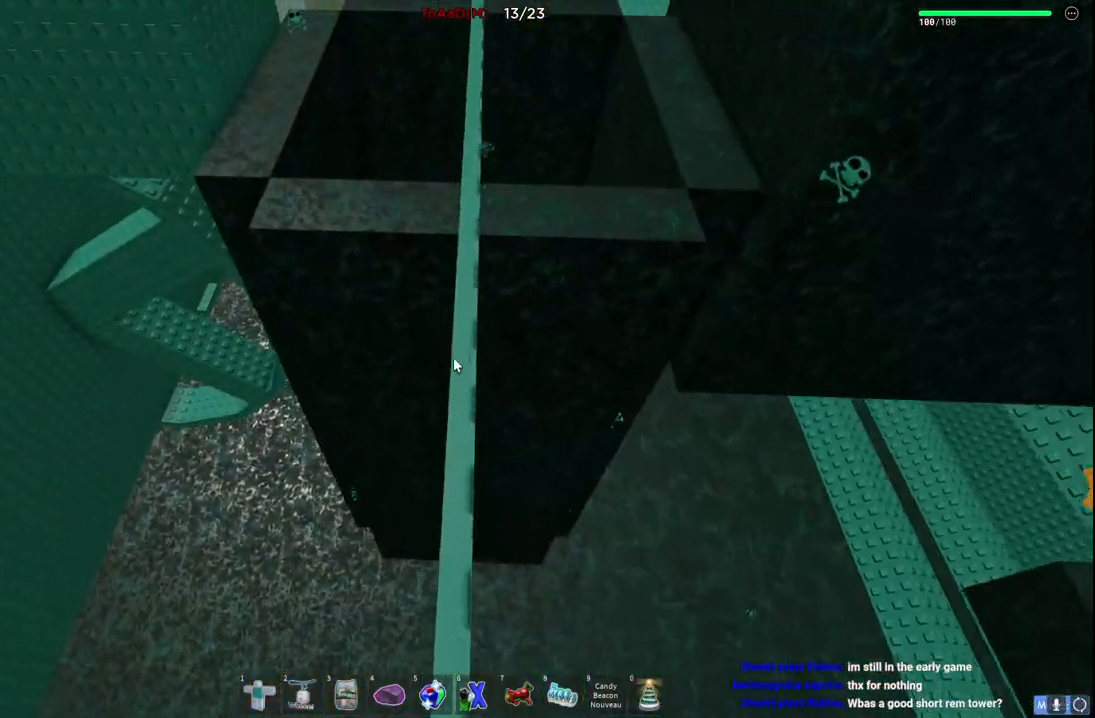
{"keys": ["w"], "events": []}
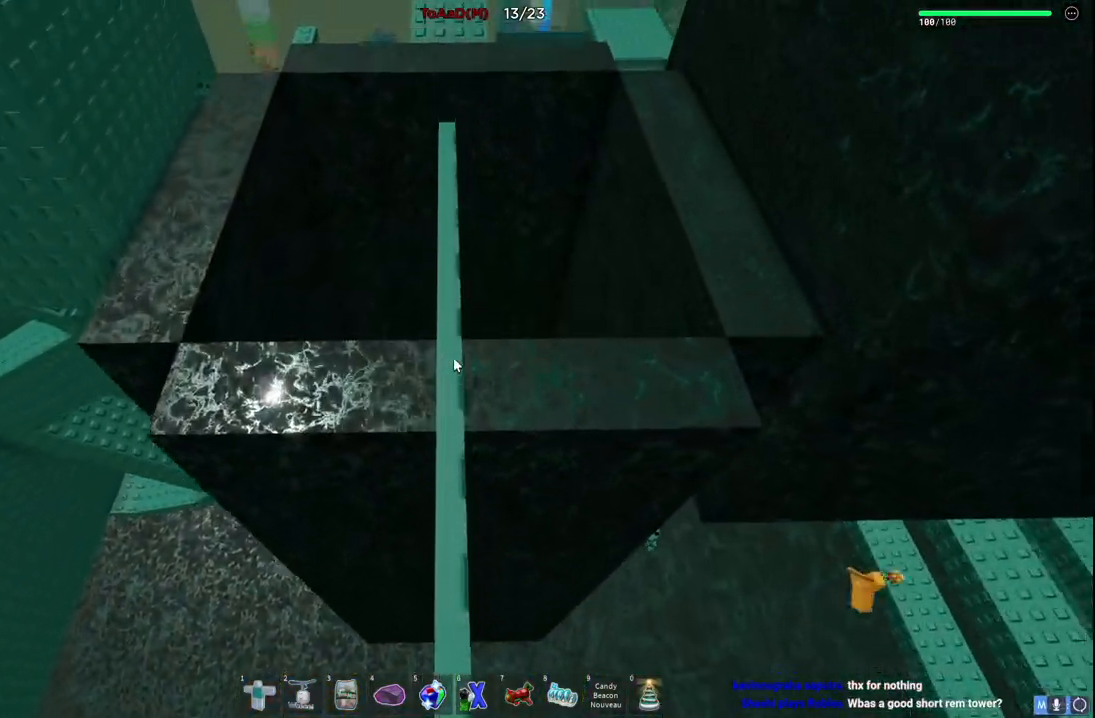
{"keys": ["w"], "events": []}
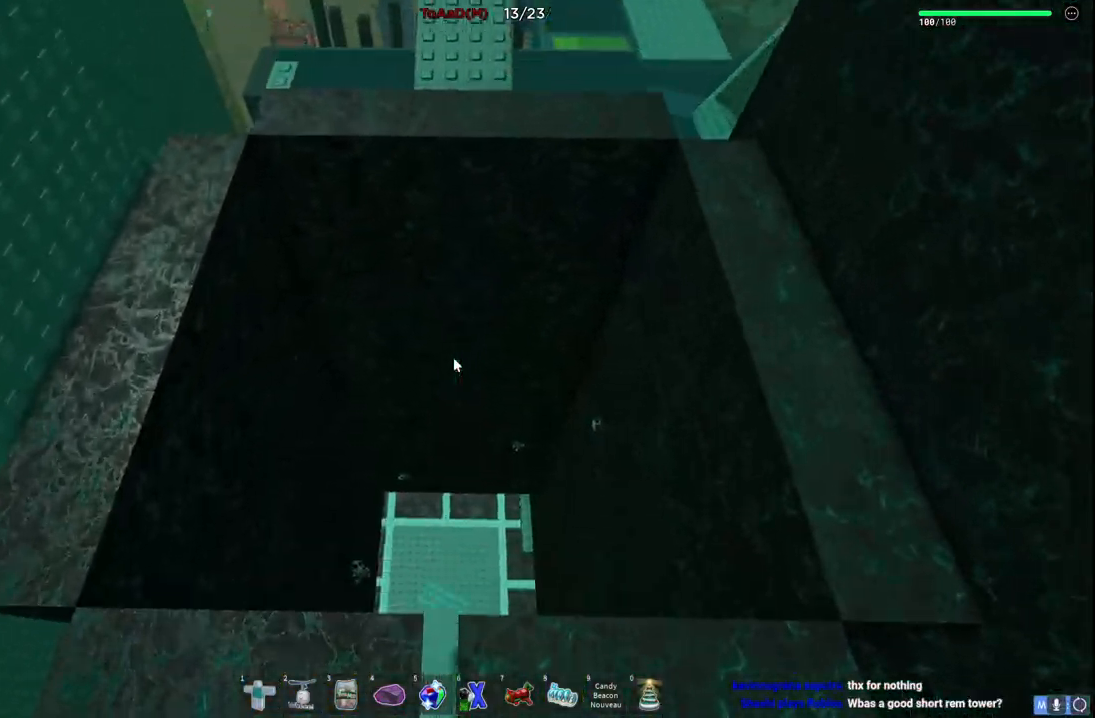
{"keys": ["w"], "events": [[117, "shift", "down"], [284, "shift", "up"]]}